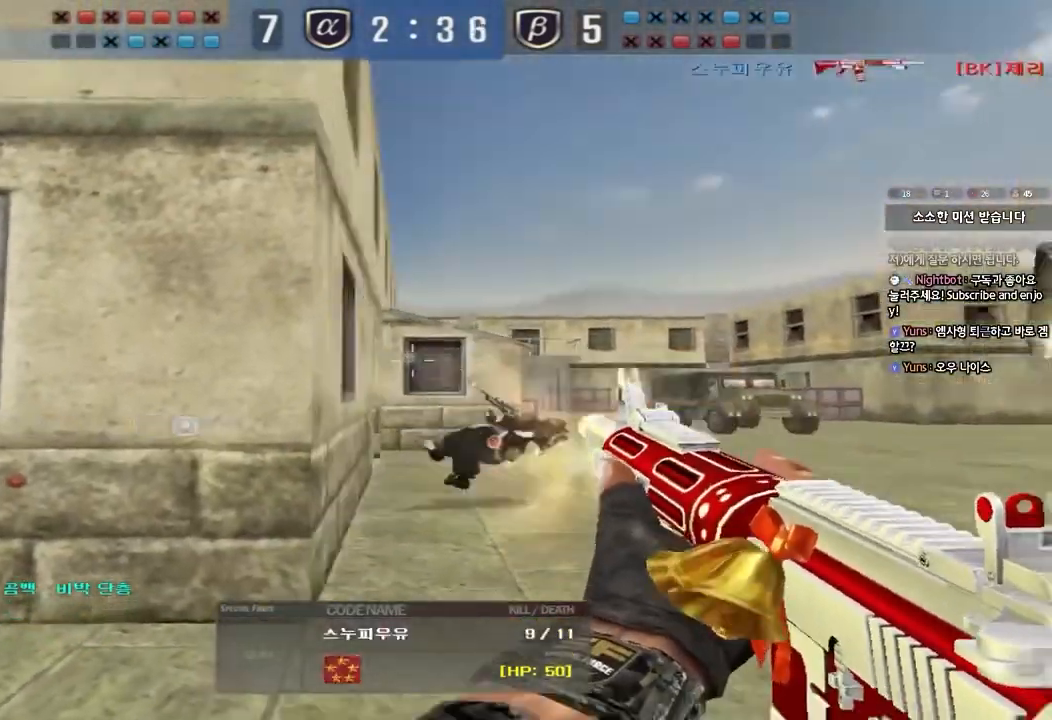
Gameplay with keyboard; each line is a JSON object with the keys held at the frame after it. "events" lists presses ("down") and releases ("up") of "a", "ctrl", "d", "e", "f", "q", "r", "s", "shift", "space", "tab" and "w" between this image and that frame as [ms after this image, input, new state], when the widget could be followed in between. No other keys are recorded. Mouse input is not recorded.
{"keys": ["tab"], "events": [[450, "tab", "down"]]}
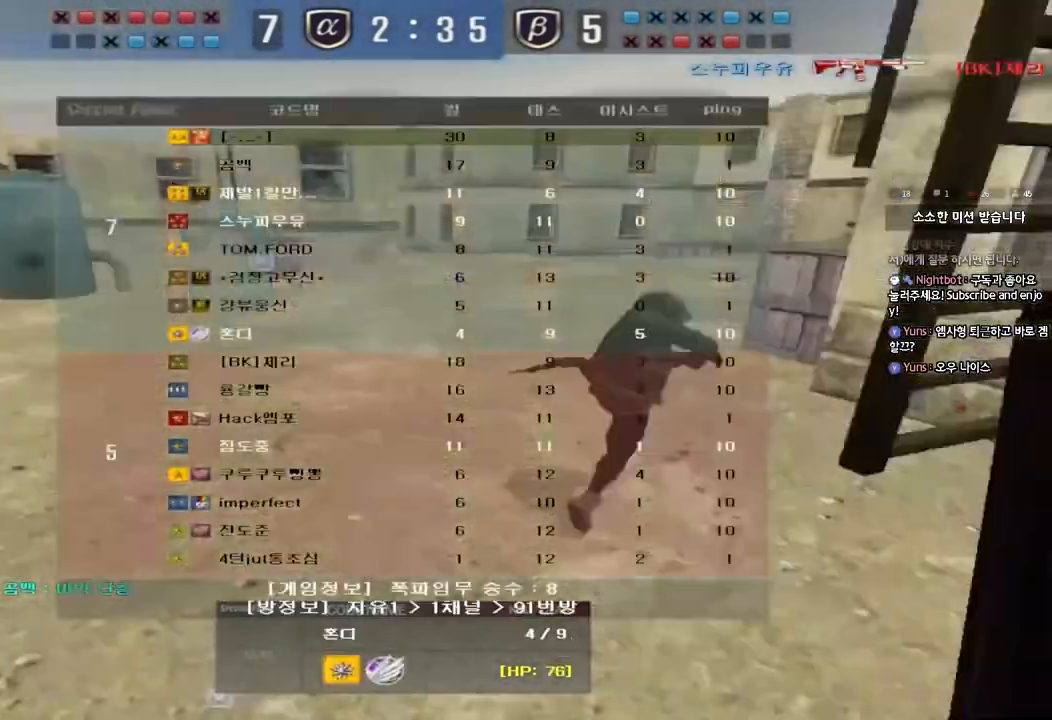
{"keys": ["tab"], "events": []}
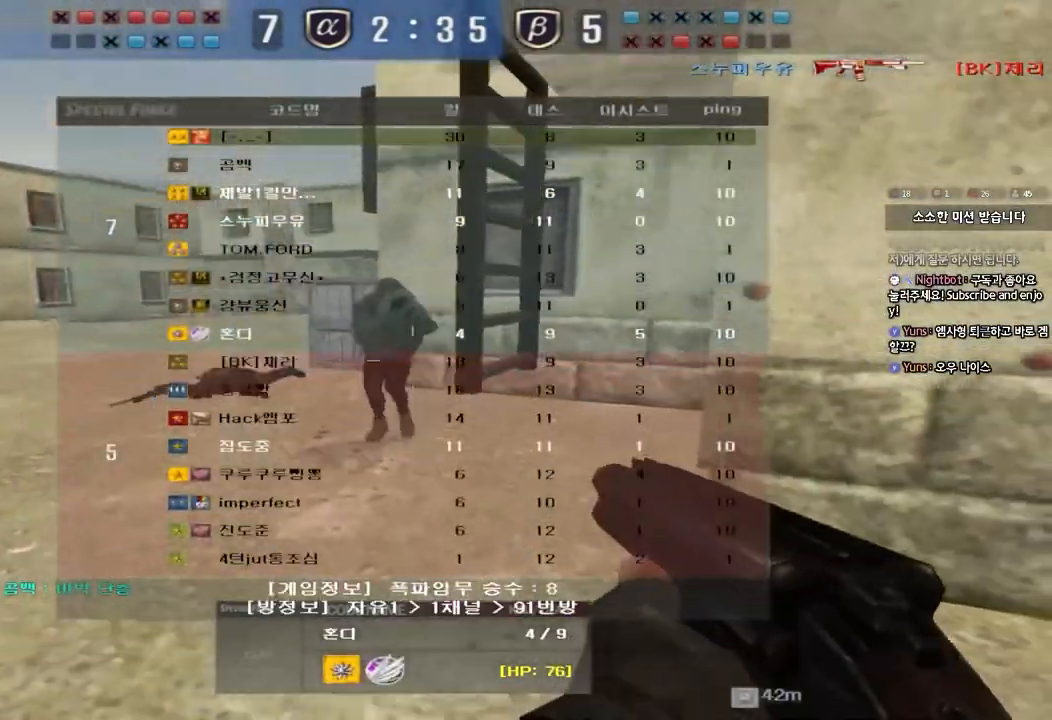
{"keys": [], "events": [[100, "tab", "up"]]}
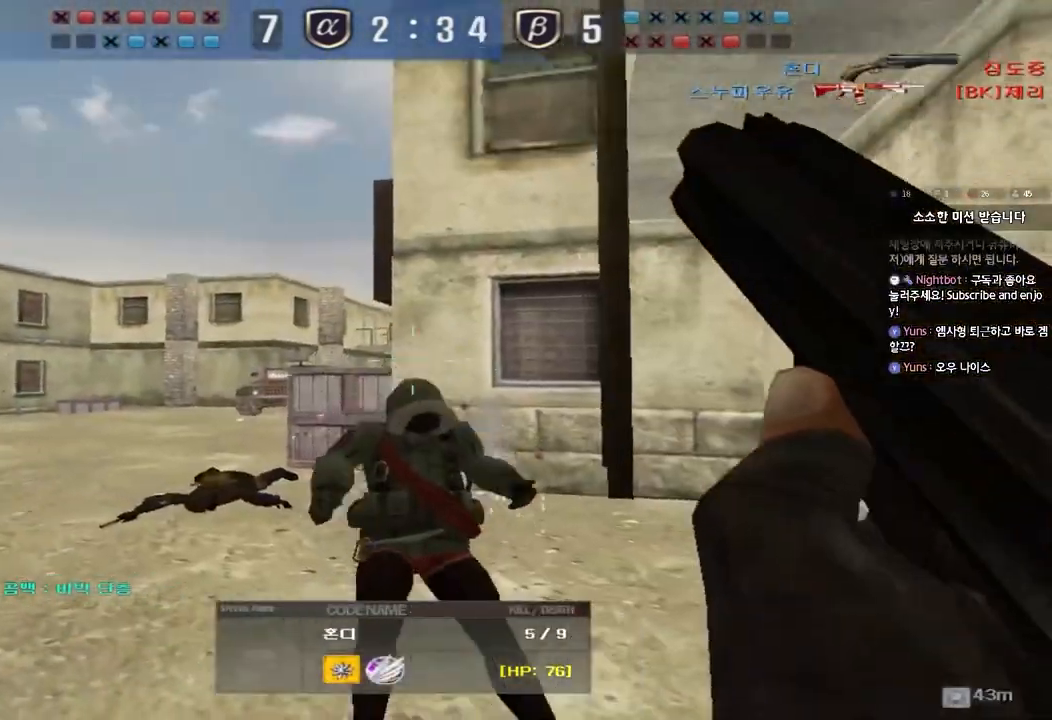
{"keys": [], "events": []}
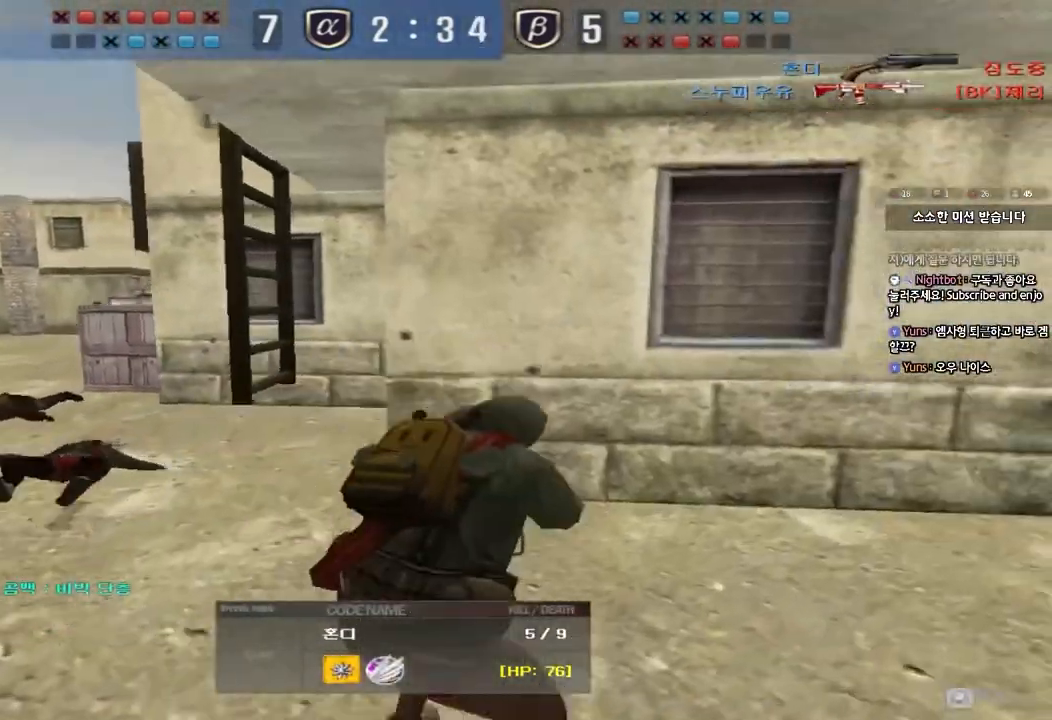
{"keys": [], "events": []}
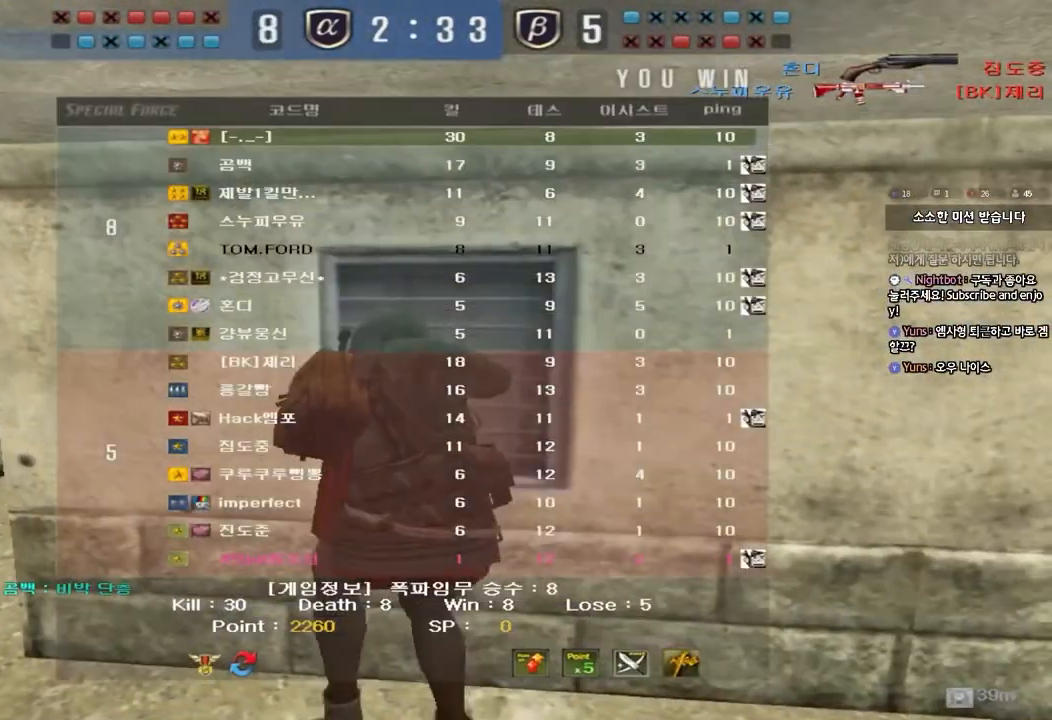
{"keys": [], "events": []}
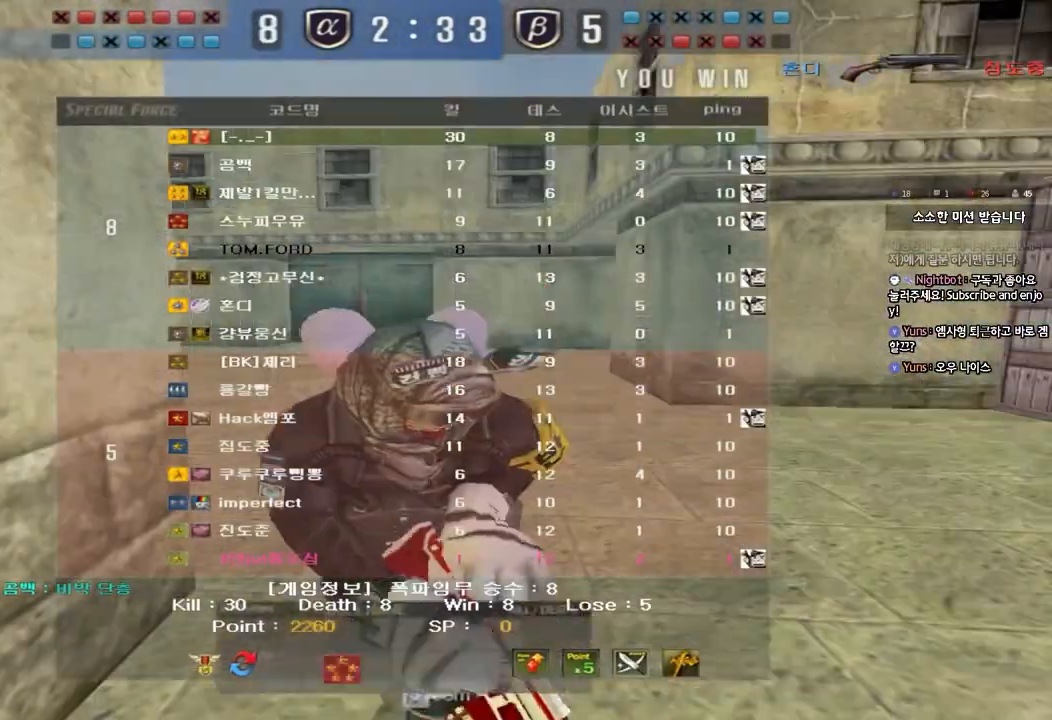
{"keys": [], "events": []}
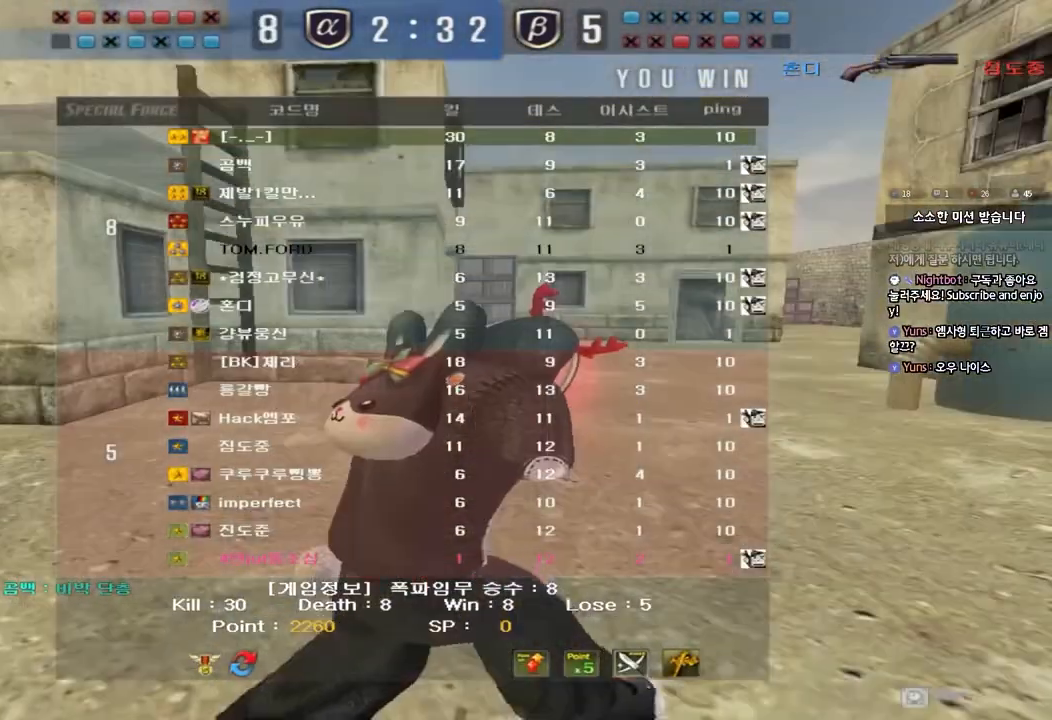
{"keys": [], "events": []}